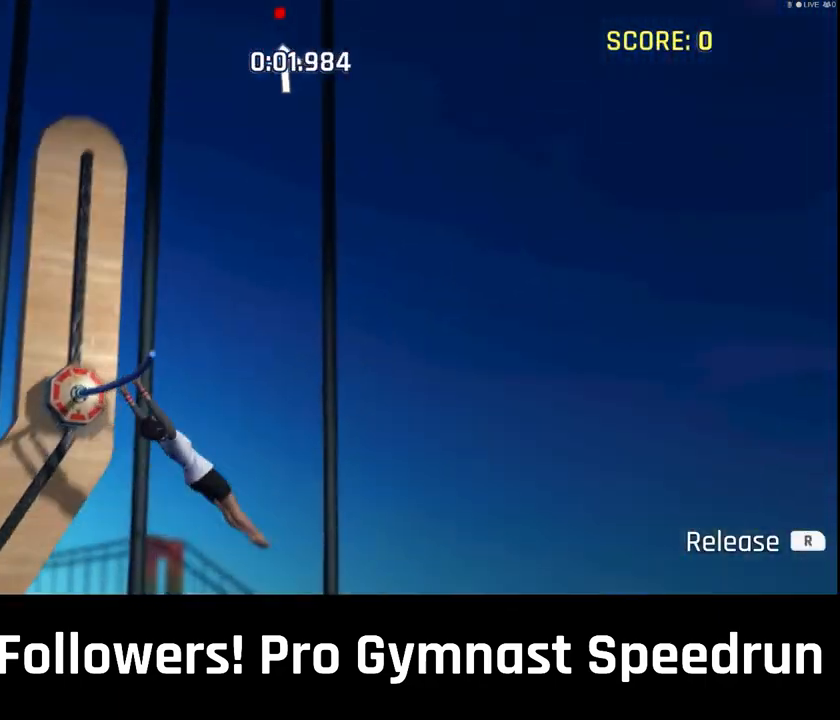
Gameplay with a controller (PlayStation layout); each line is a JSON object with the inputs held at the frame after it. "events" lists button and stick changes between this image and that frame as [ms after this image, input, new state], when the widget could be followed in between. Not read: HOME L3 R2 R3 SELECT START TOUCHPAD.
{"buttons": [], "left_stick": "down-right", "right_stick": "up", "events": [[100, "right_stick", "right"], [133, "R1", "down"], [167, "right_stick", "up-right"], [300, "R1", "up"], [333, "right_stick", "up"]]}
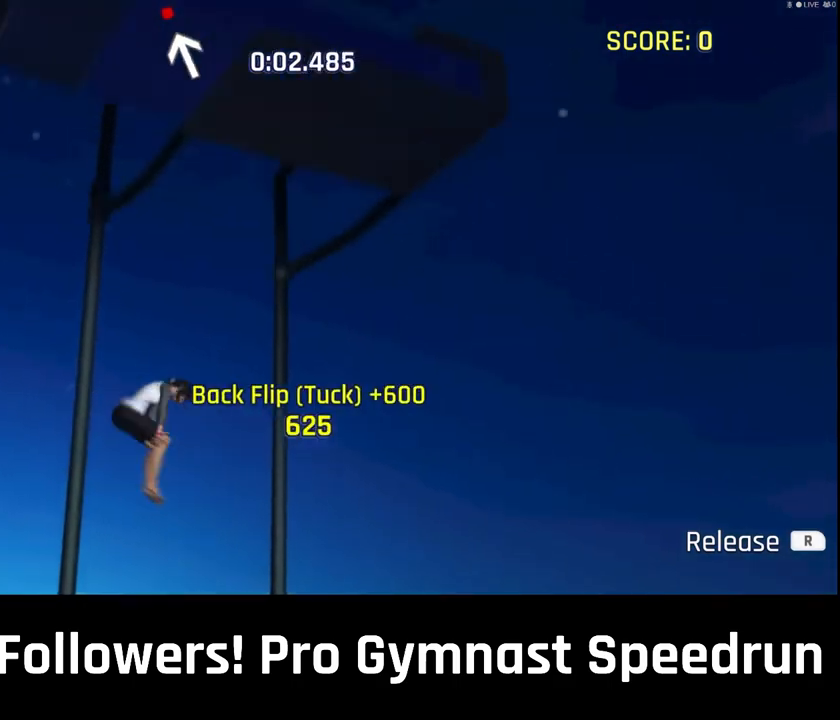
{"buttons": [], "left_stick": "down-right", "right_stick": "up", "events": []}
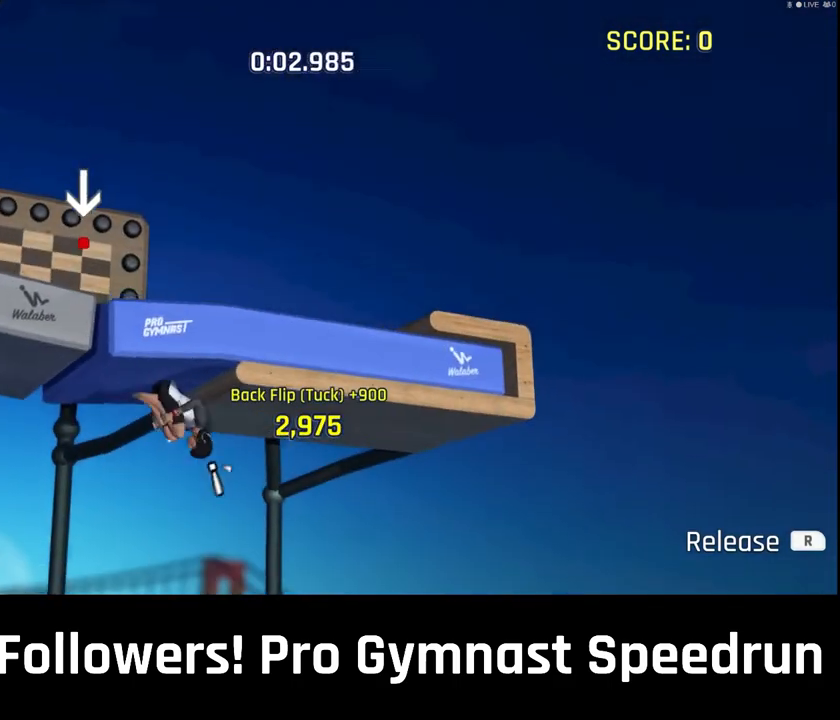
{"buttons": [], "left_stick": "center", "right_stick": "center", "events": [[233, "right_stick", "center"], [267, "left_stick", "center"], [367, "CIRCLE", "down"], [467, "CIRCLE", "up"]]}
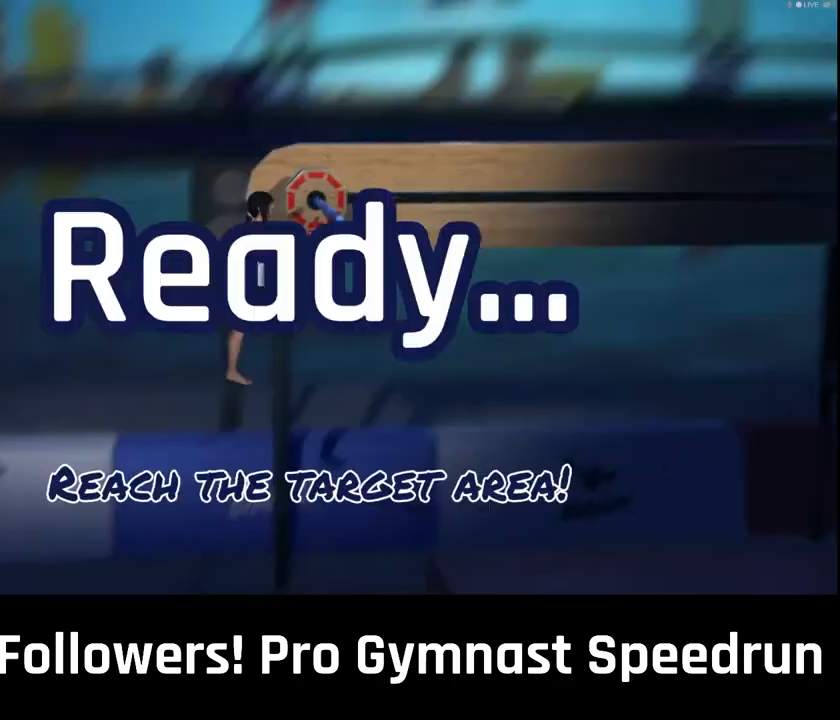
{"buttons": [], "left_stick": "center", "right_stick": "center", "events": [[233, "CROSS", "down"], [333, "CROSS", "up"]]}
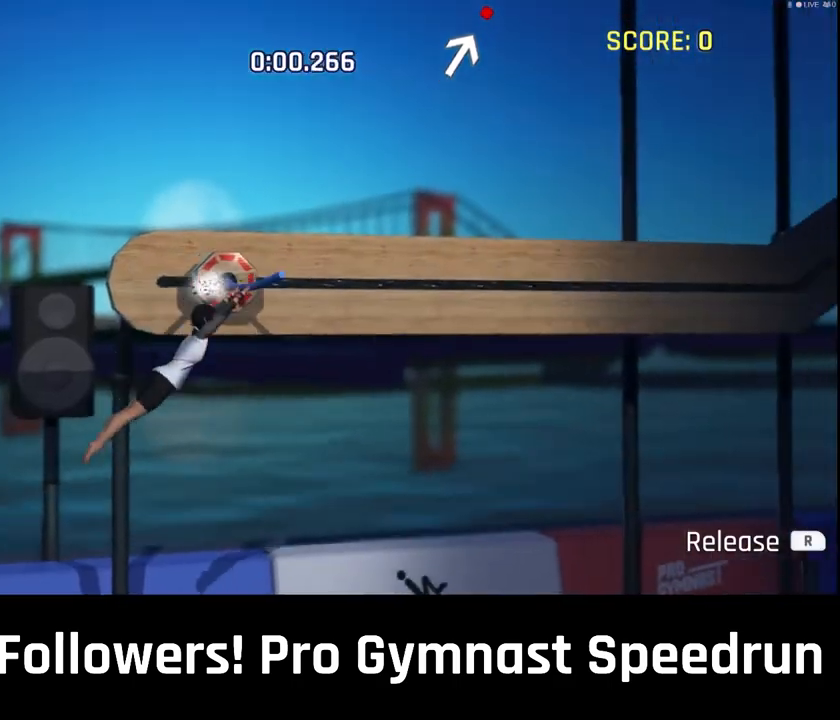
{"buttons": [], "left_stick": "center", "right_stick": "center", "events": []}
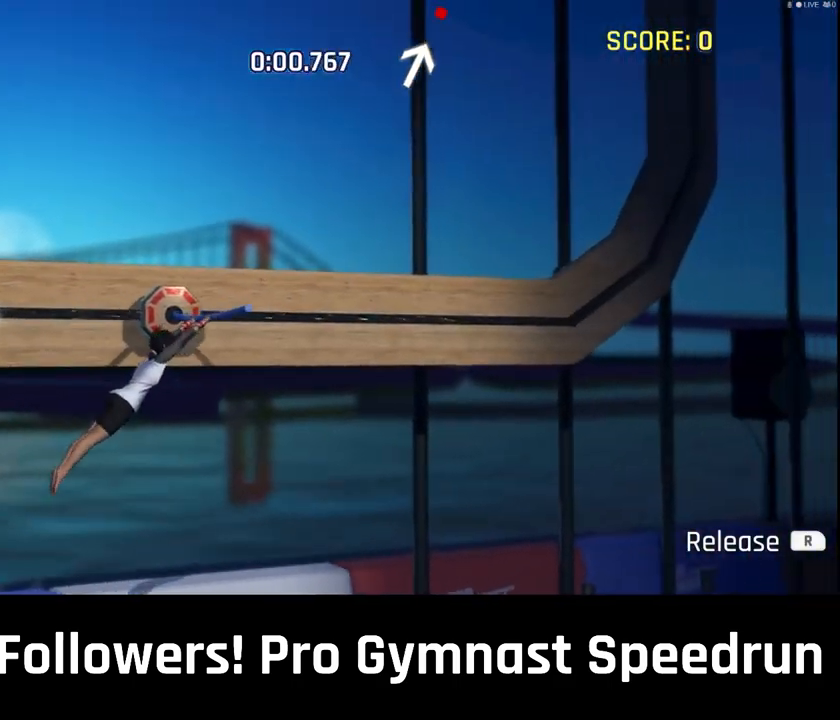
{"buttons": [], "left_stick": "center", "right_stick": "center", "events": []}
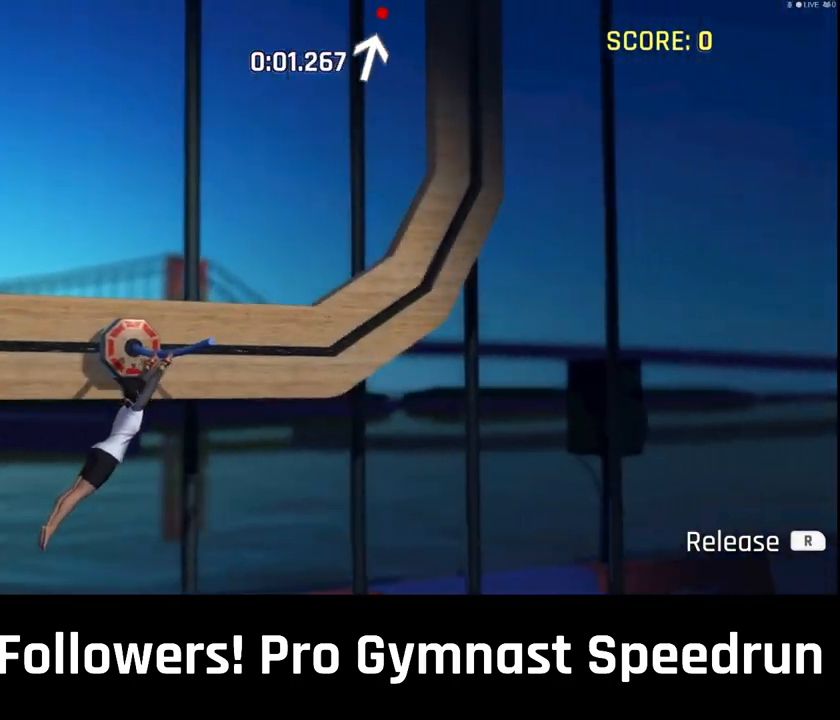
{"buttons": [], "left_stick": "center", "right_stick": "center", "events": []}
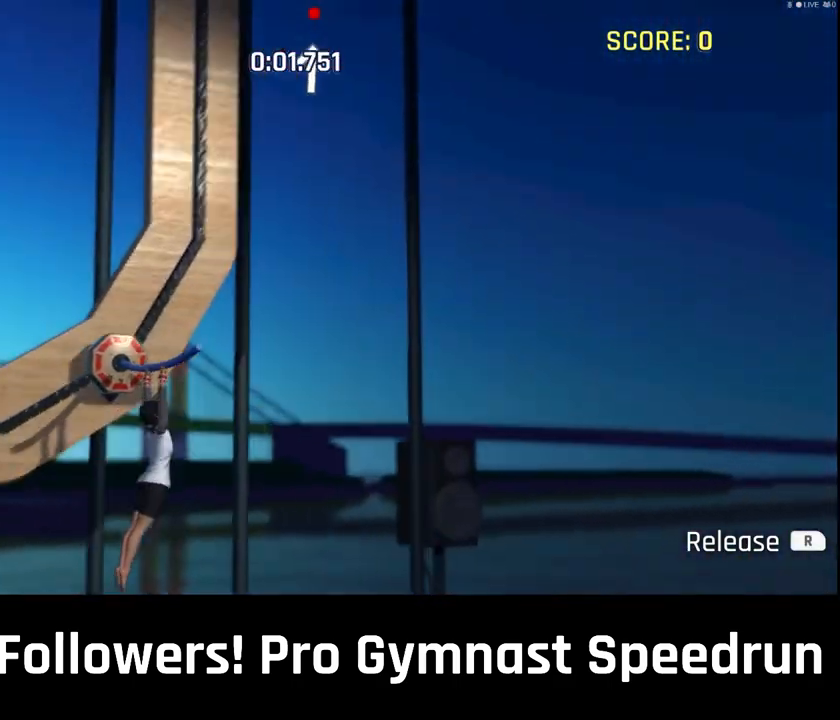
{"buttons": ["R1"], "left_stick": "down-right", "right_stick": "up", "events": [[133, "left_stick", "down-right"], [167, "right_stick", "up-right"], [267, "right_stick", "up"], [367, "R1", "down"]]}
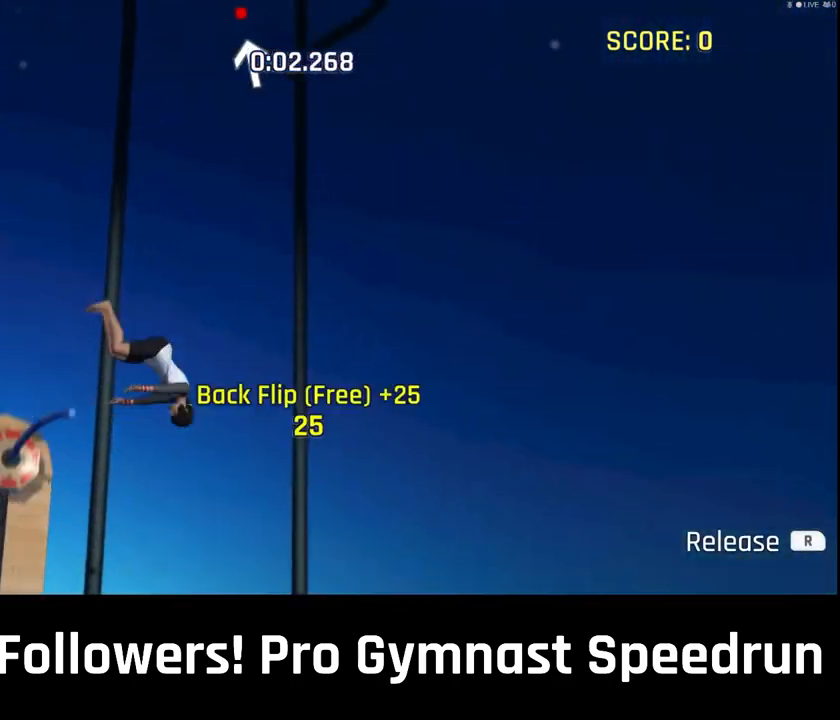
{"buttons": ["R1"], "left_stick": "down-right", "right_stick": "up", "events": []}
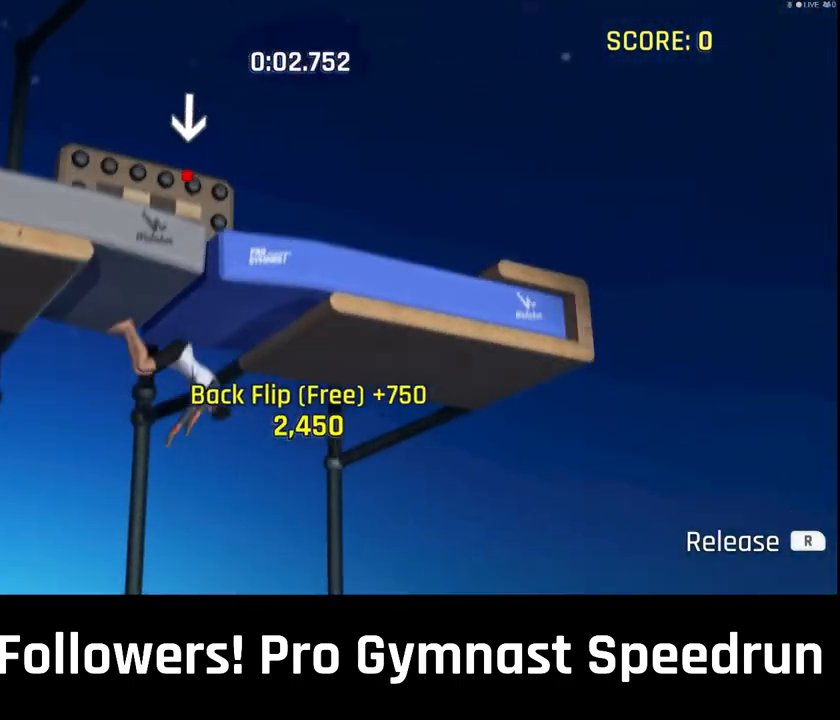
{"buttons": ["R1"], "left_stick": "down-right", "right_stick": "up", "events": []}